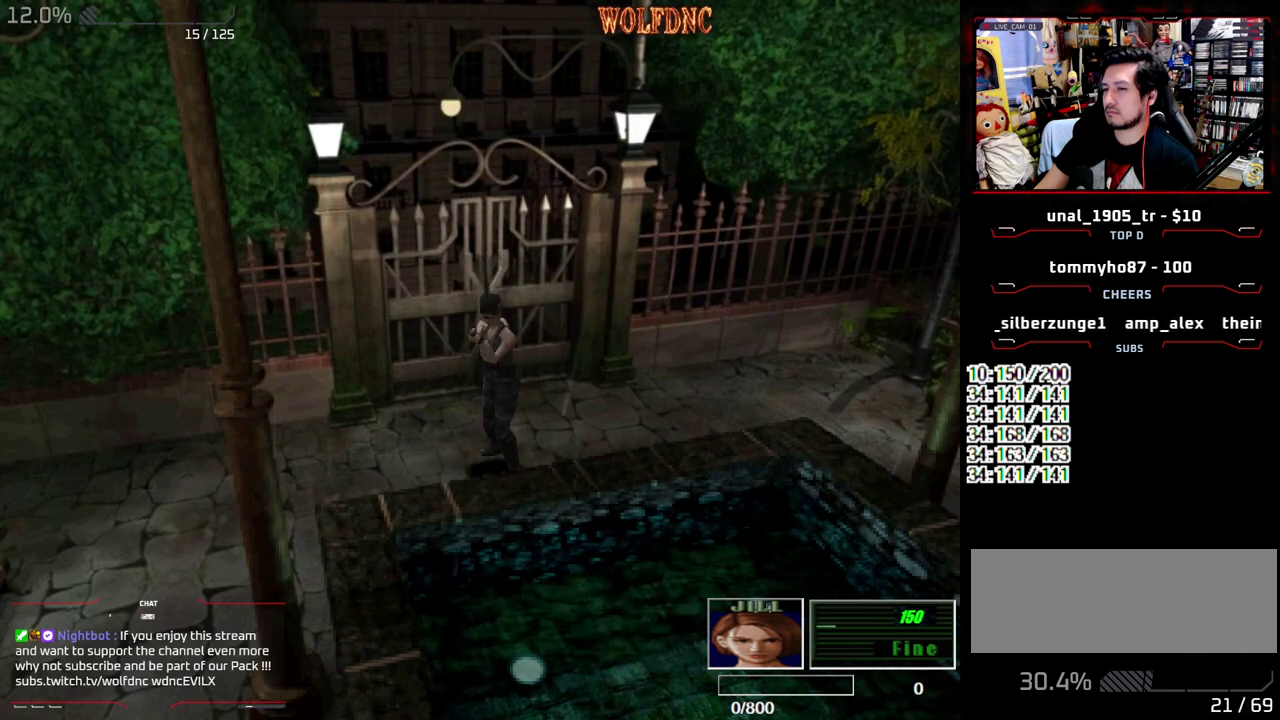
Gameplay with a controller (PlayStation layout); each line is a JSON object with the inputs held at the frame after it. "events" lists button and stick changes between this image and that frame as [ms after this image, input, new state], when the widget could be followed in between. Not read: L3 R3.
{"buttons": []}
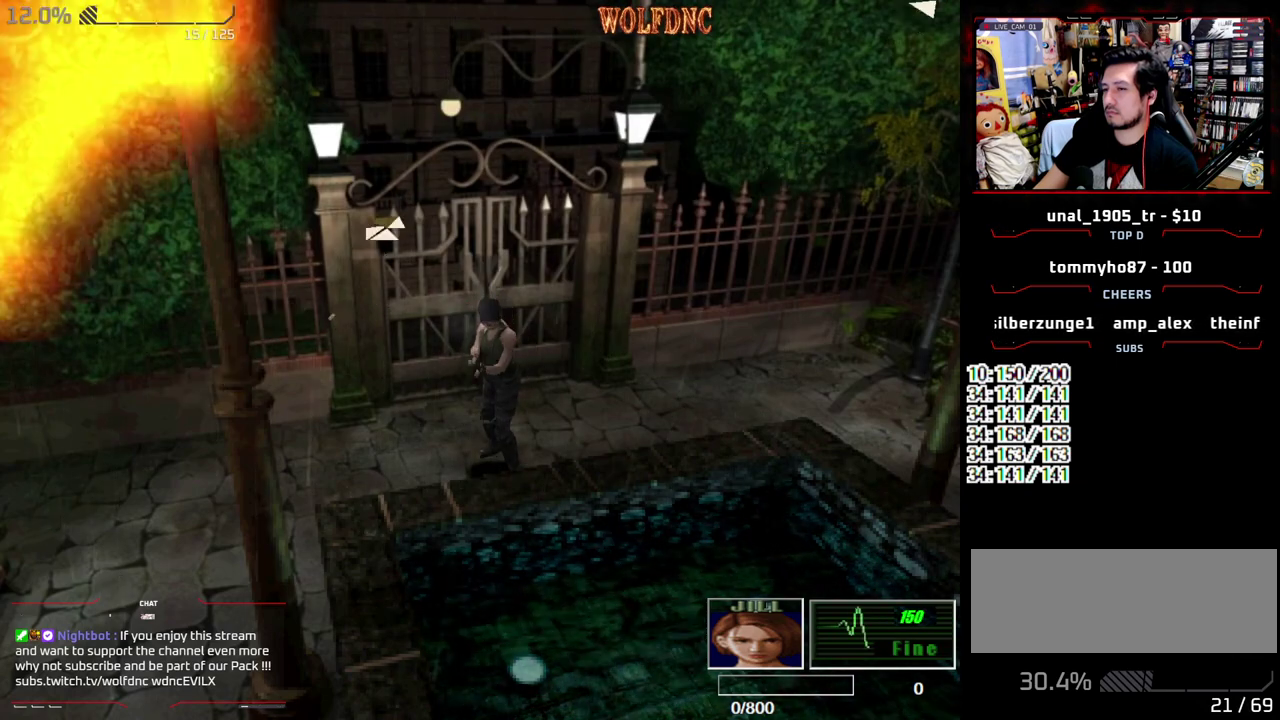
{"buttons": [], "events": [[317, "DPAD_DOWN", "down"], [417, "SQUARE", "down"], [500, "DPAD_DOWN", "up"], [500, "SQUARE", "up"]]}
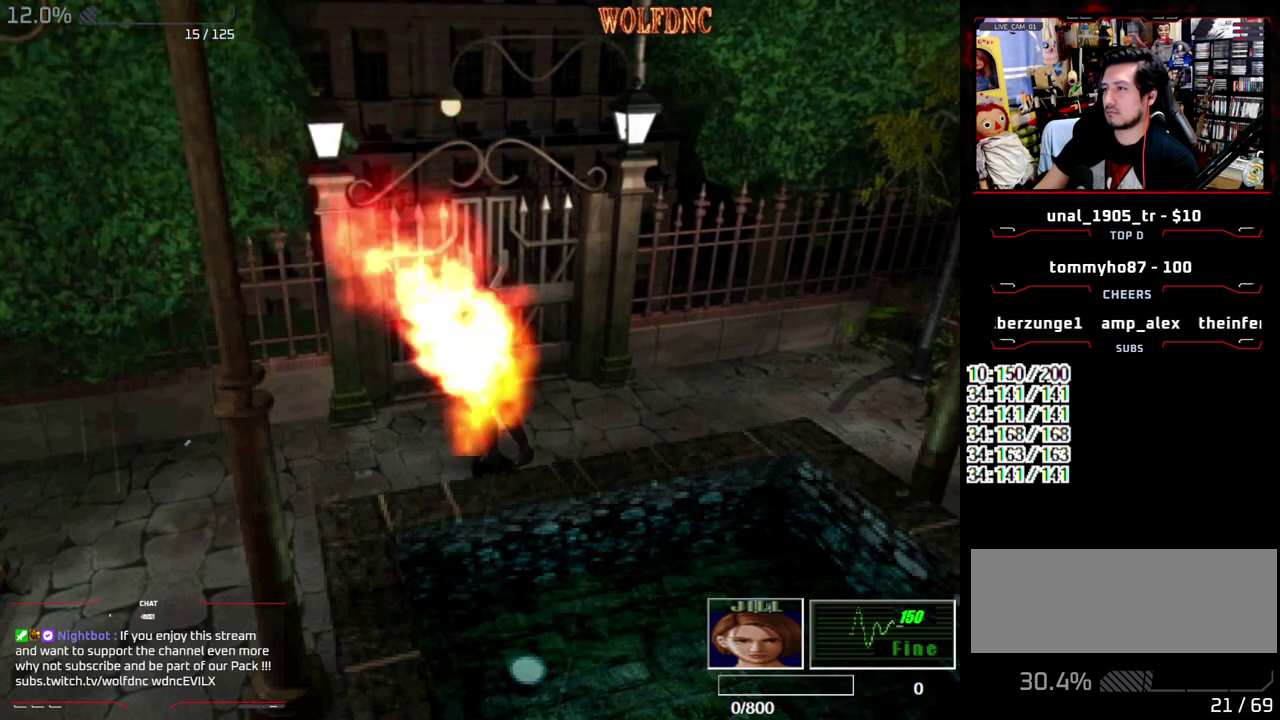
{"buttons": [], "events": []}
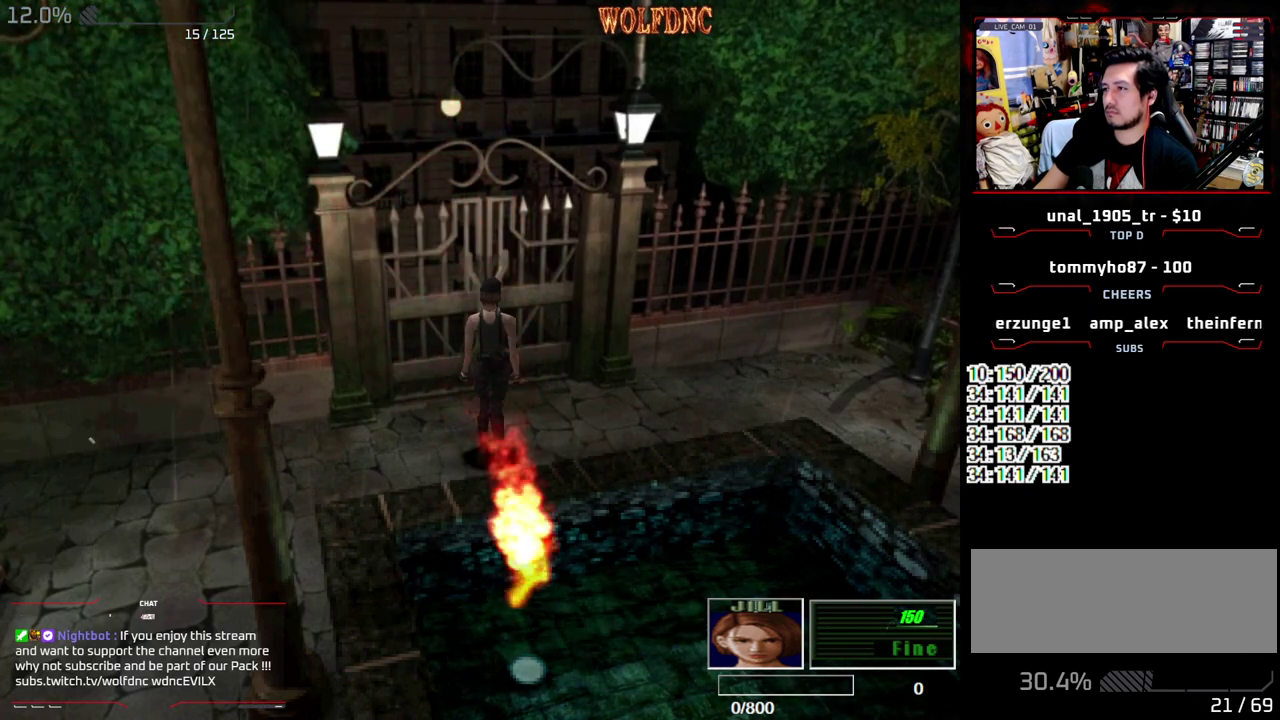
{"buttons": ["R1"], "events": [[350, "DPAD_LEFT", "down"], [400, "R1", "down"], [450, "DPAD_LEFT", "up"]]}
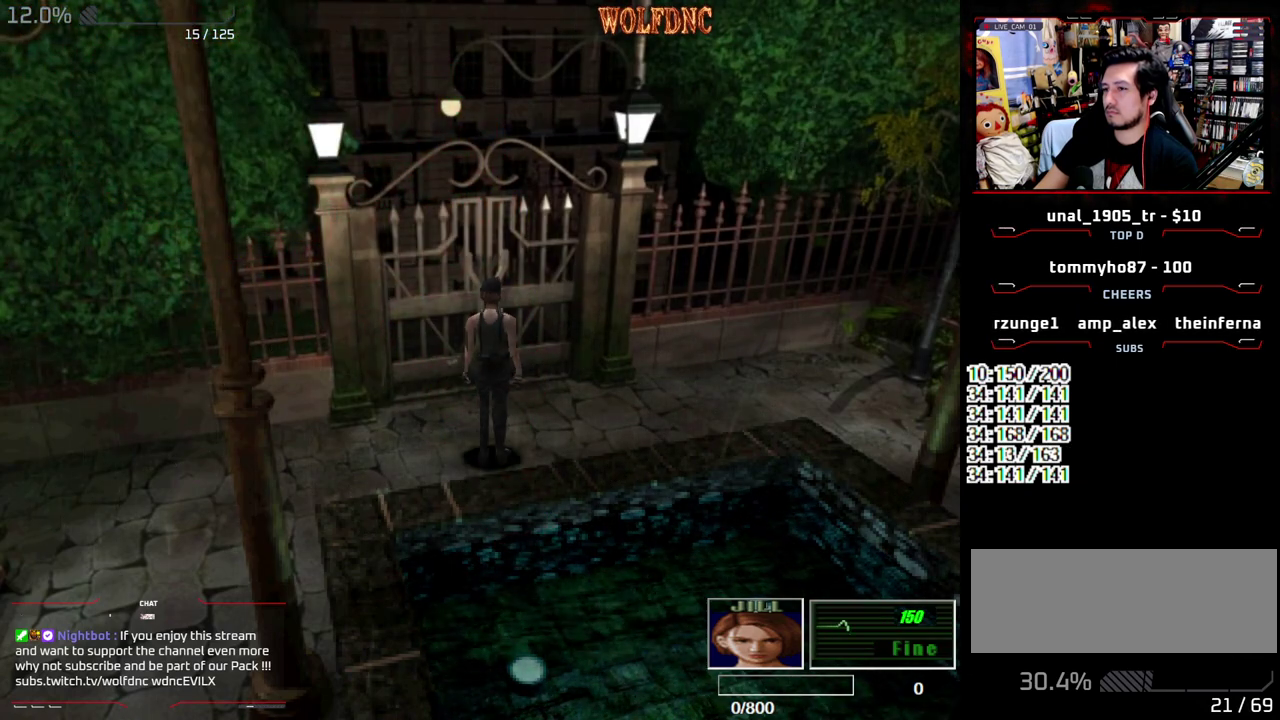
{"buttons": ["R1", "DPAD_RIGHT"], "events": [[367, "DPAD_RIGHT", "down"]]}
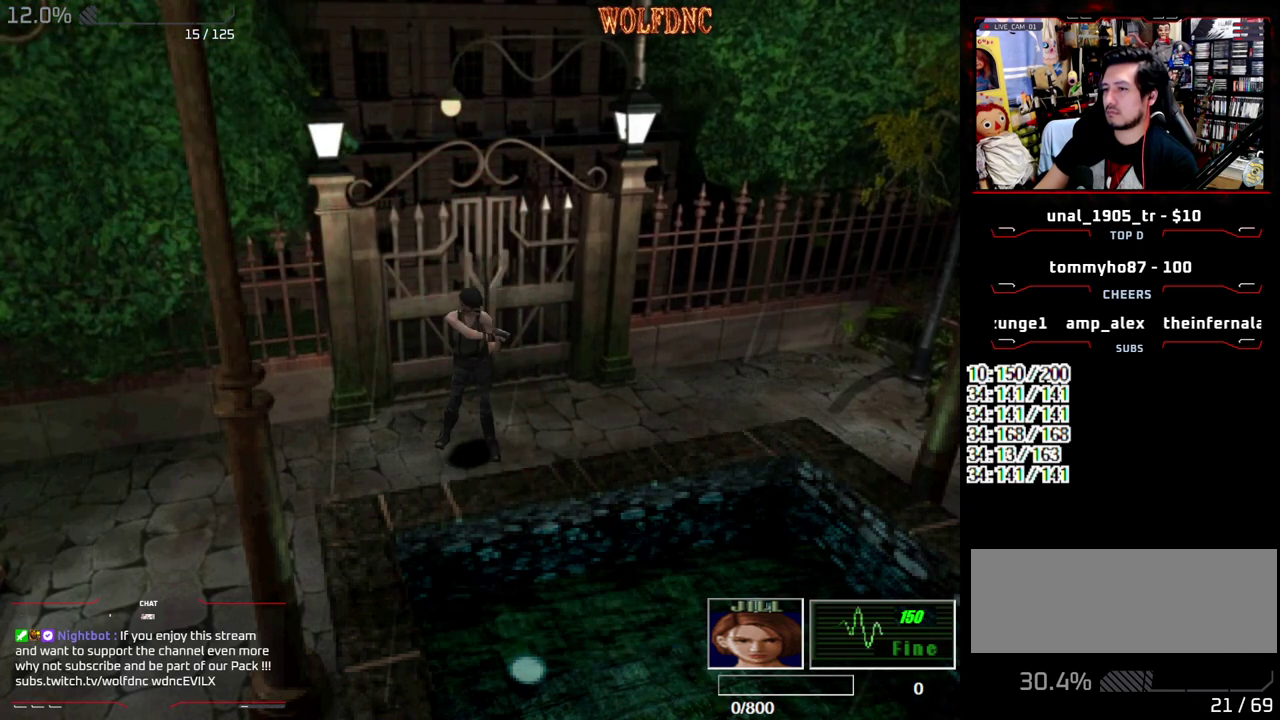
{"buttons": ["R1", "DPAD_RIGHT"], "events": []}
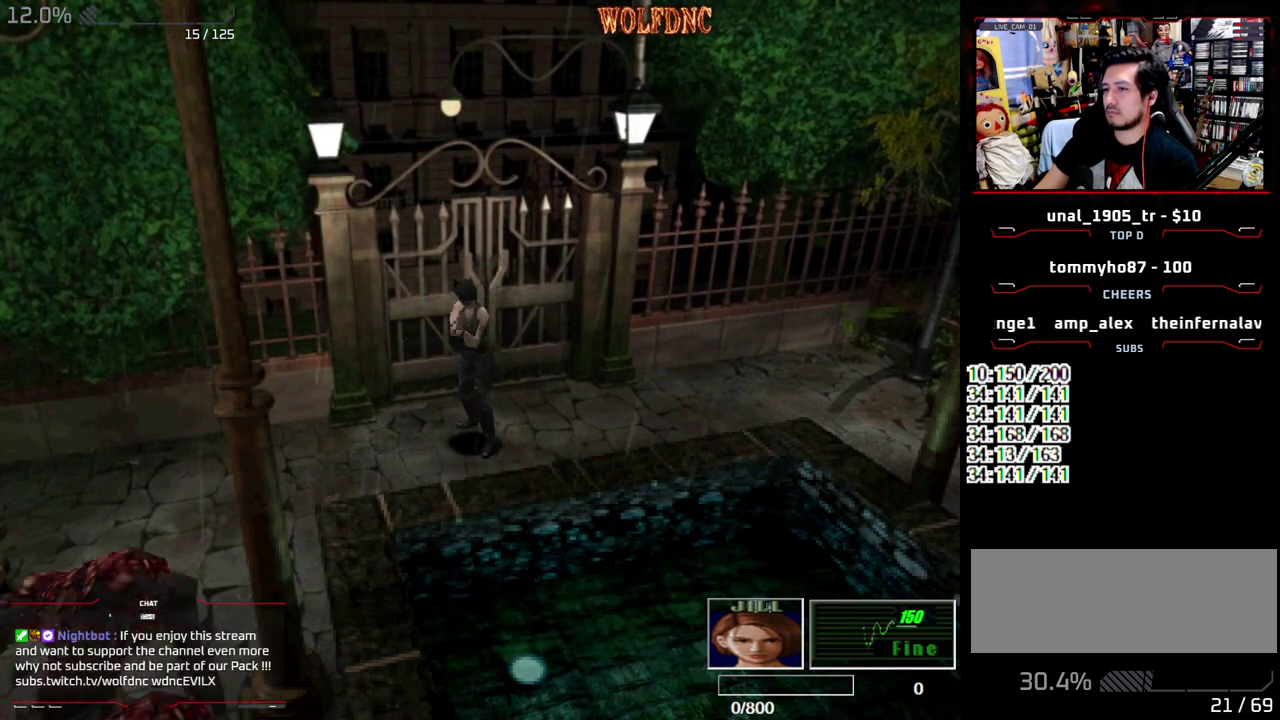
{"buttons": ["CROSS", "R1", "DPAD_RIGHT"], "events": [[33, "CROSS", "down"]]}
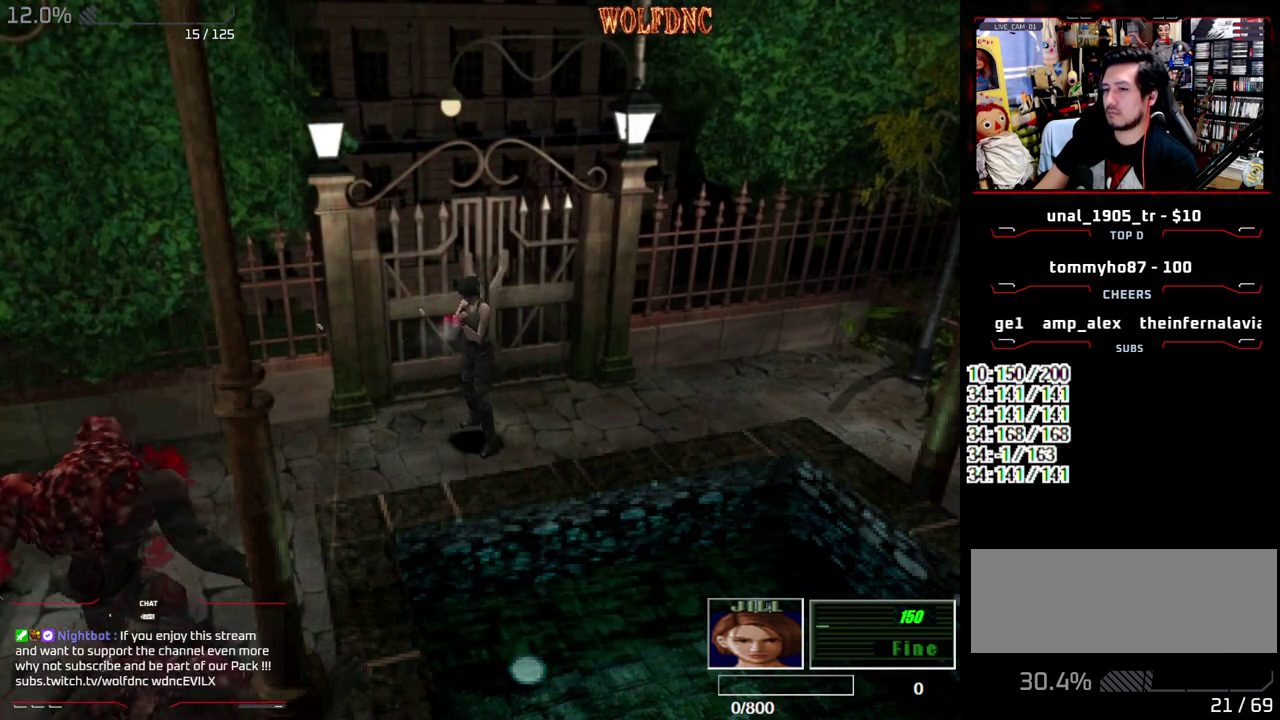
{"buttons": ["DPAD_LEFT"], "events": [[33, "CROSS", "up"], [133, "DPAD_RIGHT", "up"], [183, "R1", "up"], [267, "DPAD_LEFT", "down"]]}
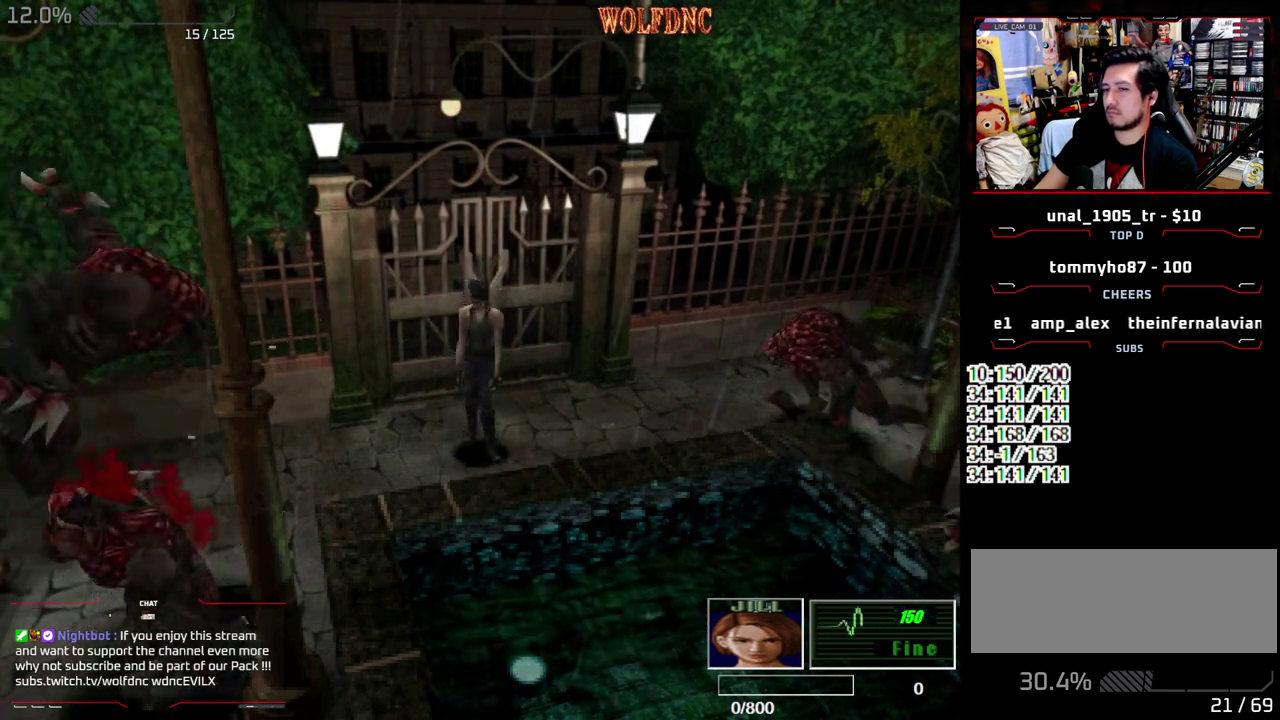
{"buttons": ["SQUARE", "DPAD_UP", "DPAD_RIGHT"], "events": [[17, "DPAD_DOWN", "down"], [200, "SQUARE", "down"], [283, "DPAD_LEFT", "up"], [333, "SQUARE", "up"], [383, "DPAD_DOWN", "up"], [383, "DPAD_RIGHT", "down"], [433, "SQUARE", "down"], [483, "DPAD_UP", "down"]]}
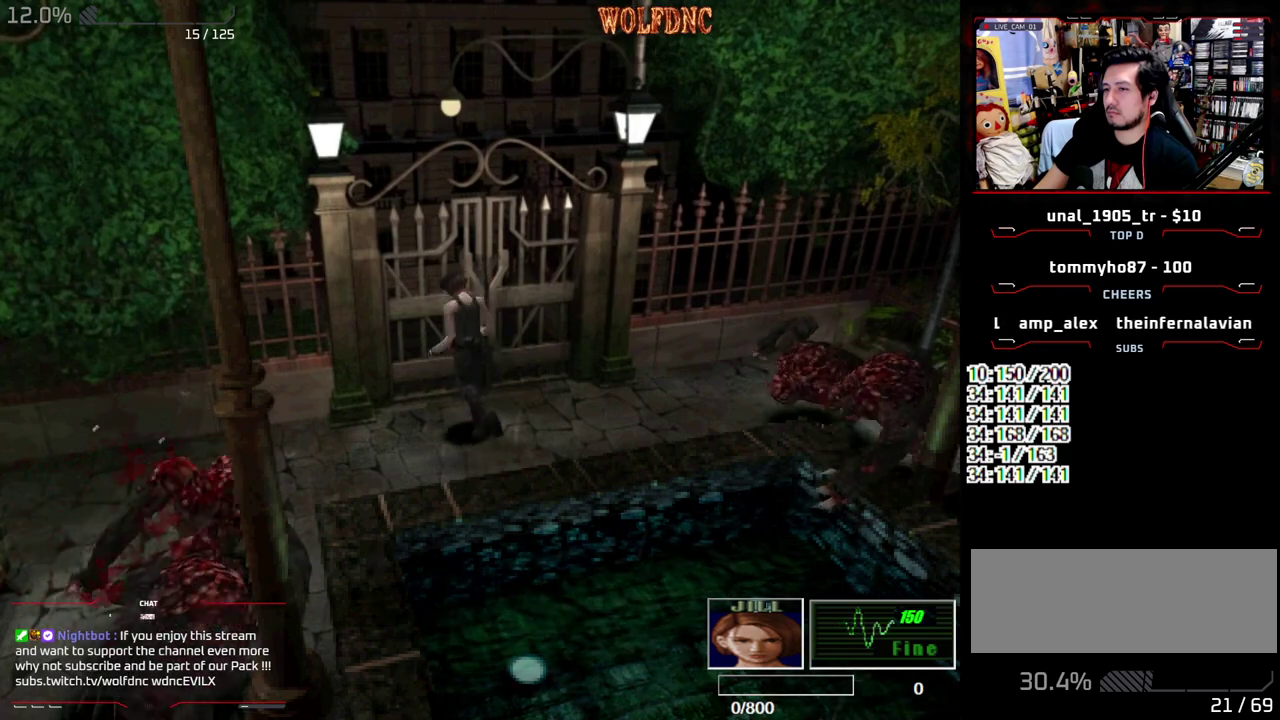
{"buttons": [], "events": [[67, "CROSS", "down"], [67, "DPAD_RIGHT", "up"], [300, "CROSS", "up"], [300, "DPAD_UP", "up"], [300, "SQUARE", "up"]]}
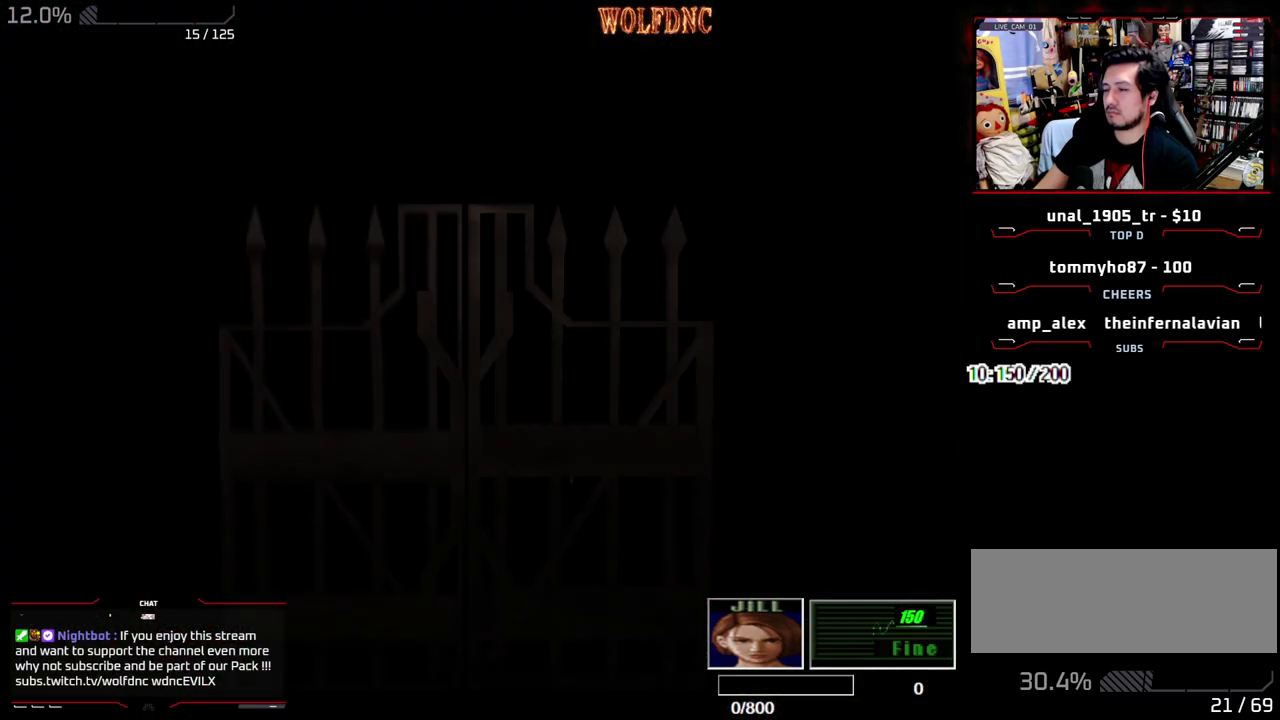
{"buttons": ["DPAD_DOWN"], "events": [[183, "DPAD_DOWN", "down"]]}
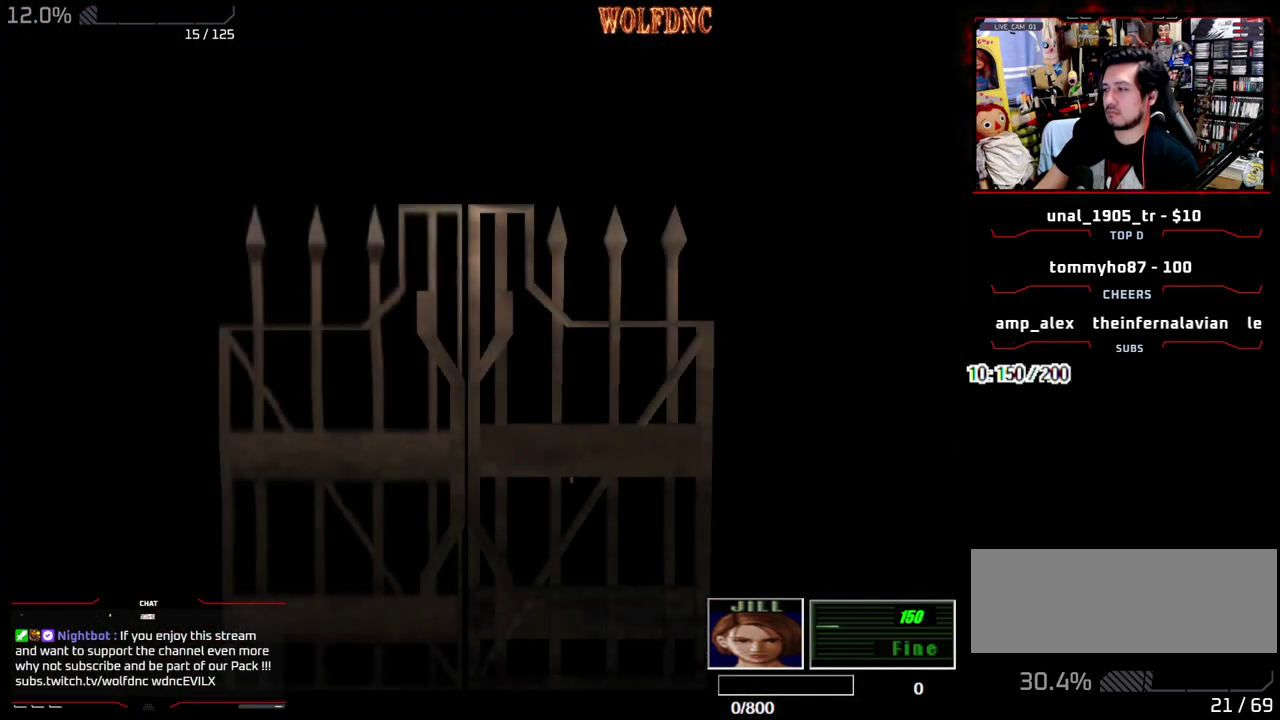
{"buttons": ["DPAD_DOWN", "SELECT"], "events": [[433, "SELECT", "down"]]}
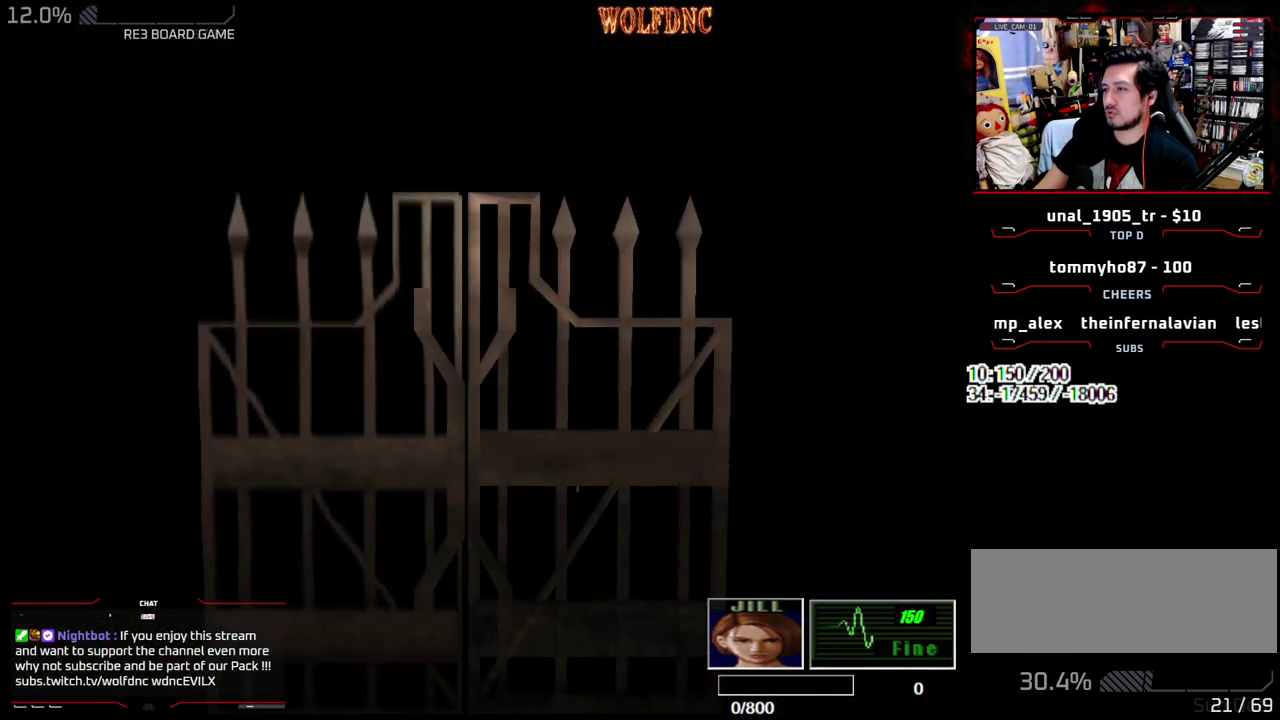
{"buttons": ["CROSS"], "events": [[67, "SELECT", "up"], [117, "SQUARE", "down"], [267, "CROSS", "down"], [350, "SQUARE", "up"], [400, "DPAD_DOWN", "up"]]}
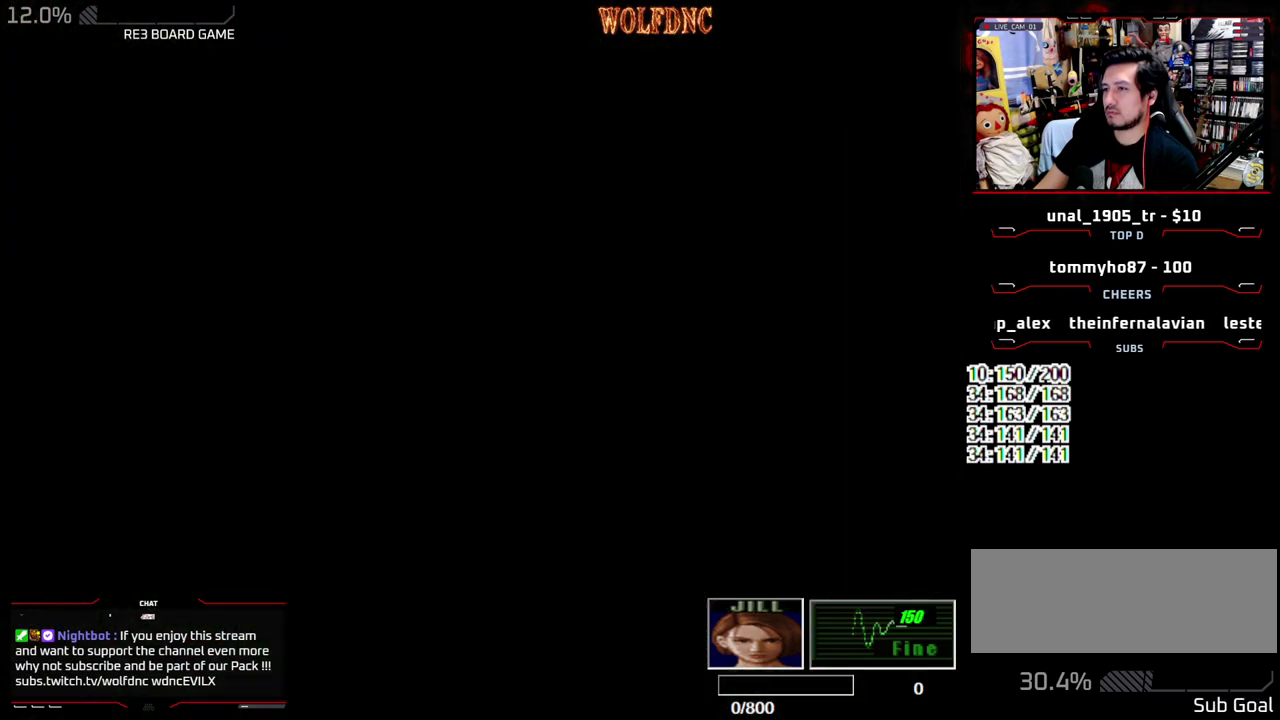
{"buttons": [], "events": [[33, "CROSS", "up"]]}
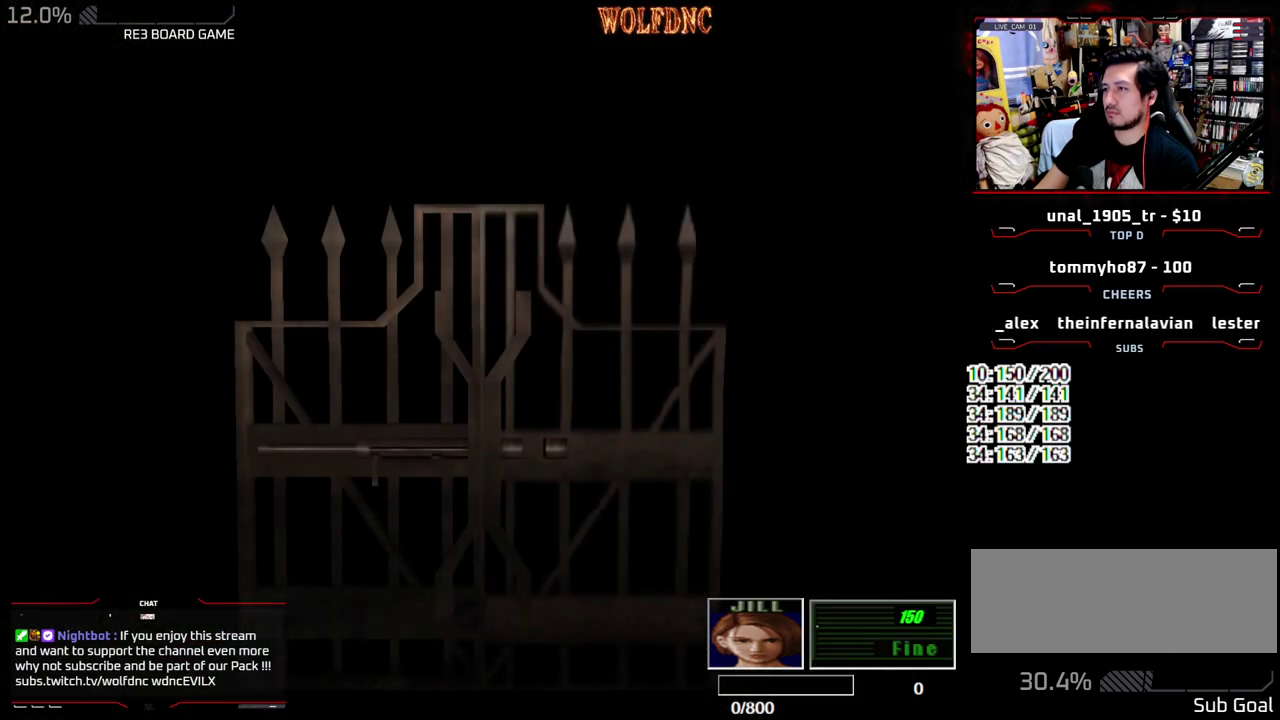
{"buttons": [], "events": [[383, "SELECT", "down"], [433, "SELECT", "up"]]}
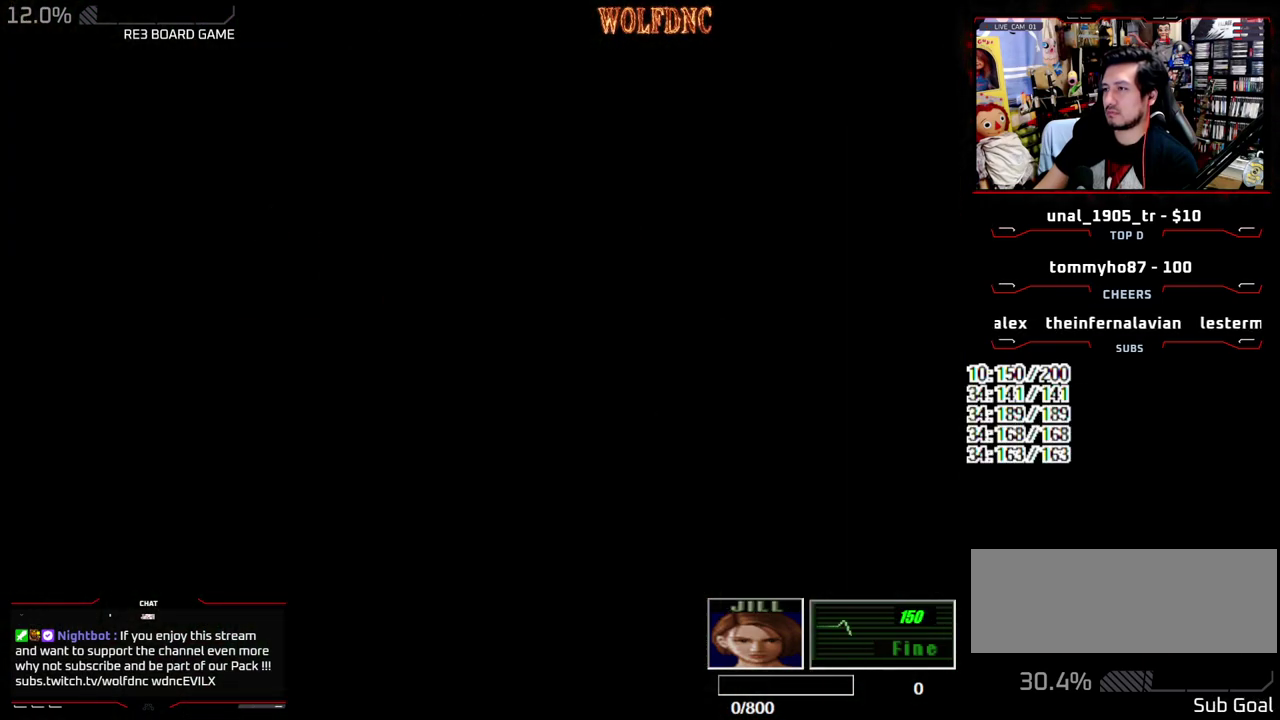
{"buttons": ["R2"], "events": [[67, "DPAD_UP", "down"], [117, "SQUARE", "down"], [450, "R2", "down"], [500, "DPAD_UP", "up"], [500, "SQUARE", "up"]]}
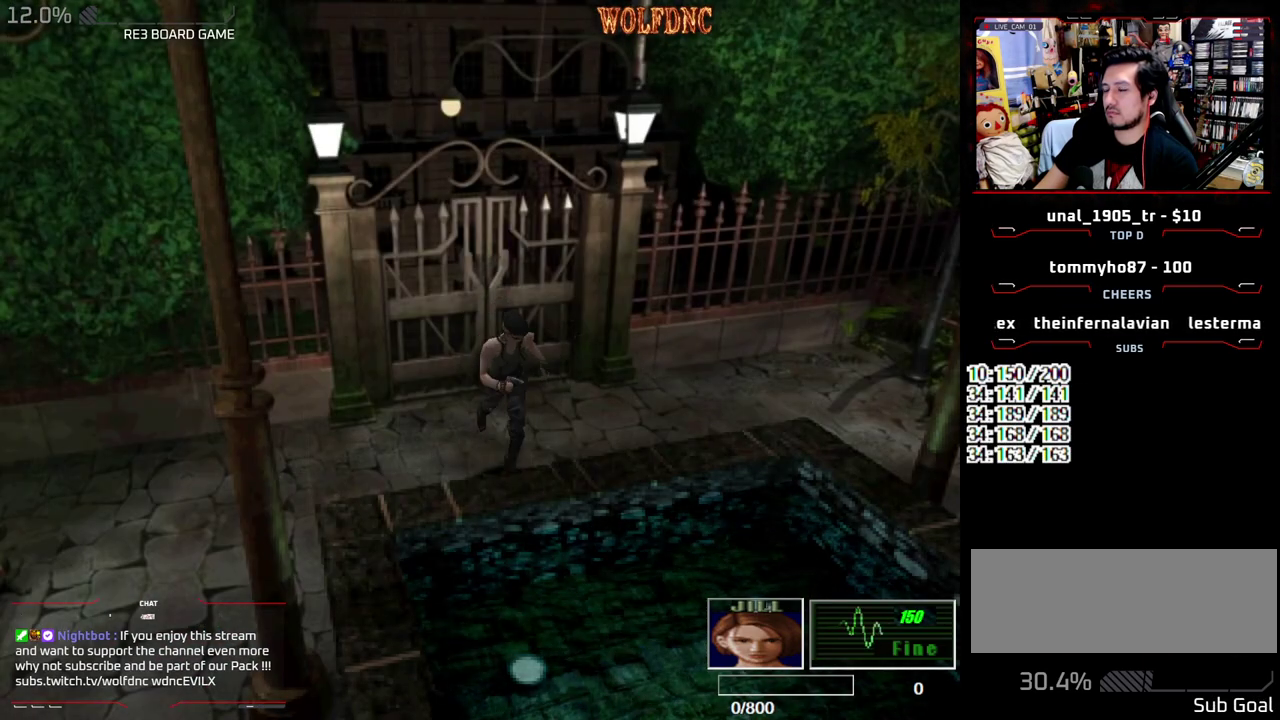
{"buttons": ["R2", "DPAD_UP"], "events": [[417, "DPAD_UP", "down"]]}
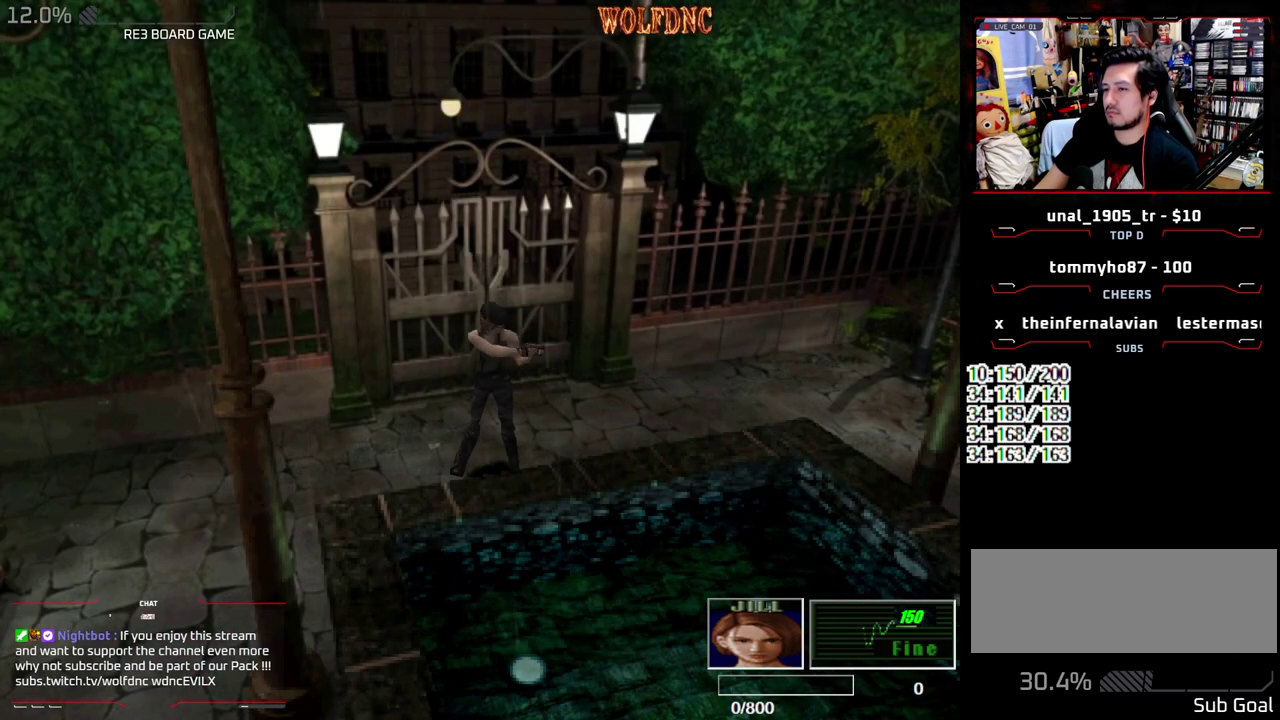
{"buttons": [], "events": [[17, "CROSS", "down"], [17, "DPAD_UP", "up"], [100, "CROSS", "up"], [200, "R2", "up"]]}
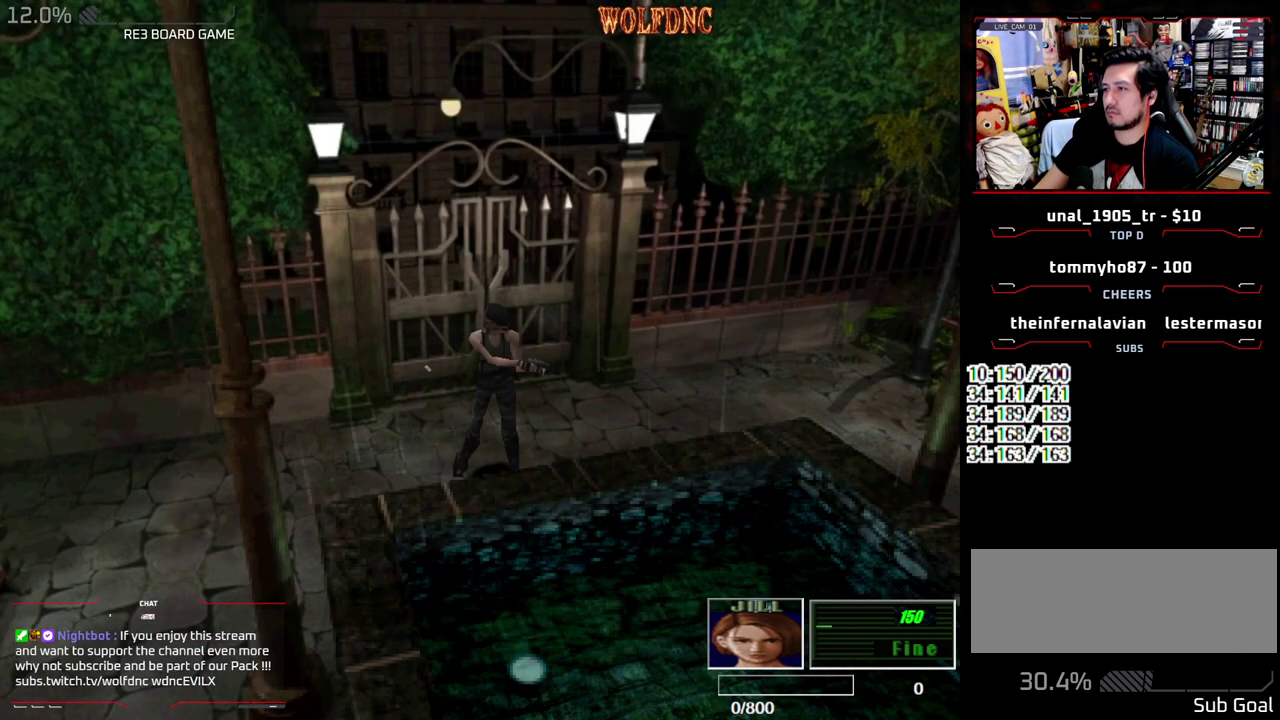
{"buttons": ["DPAD_LEFT"], "events": [[250, "DPAD_LEFT", "down"]]}
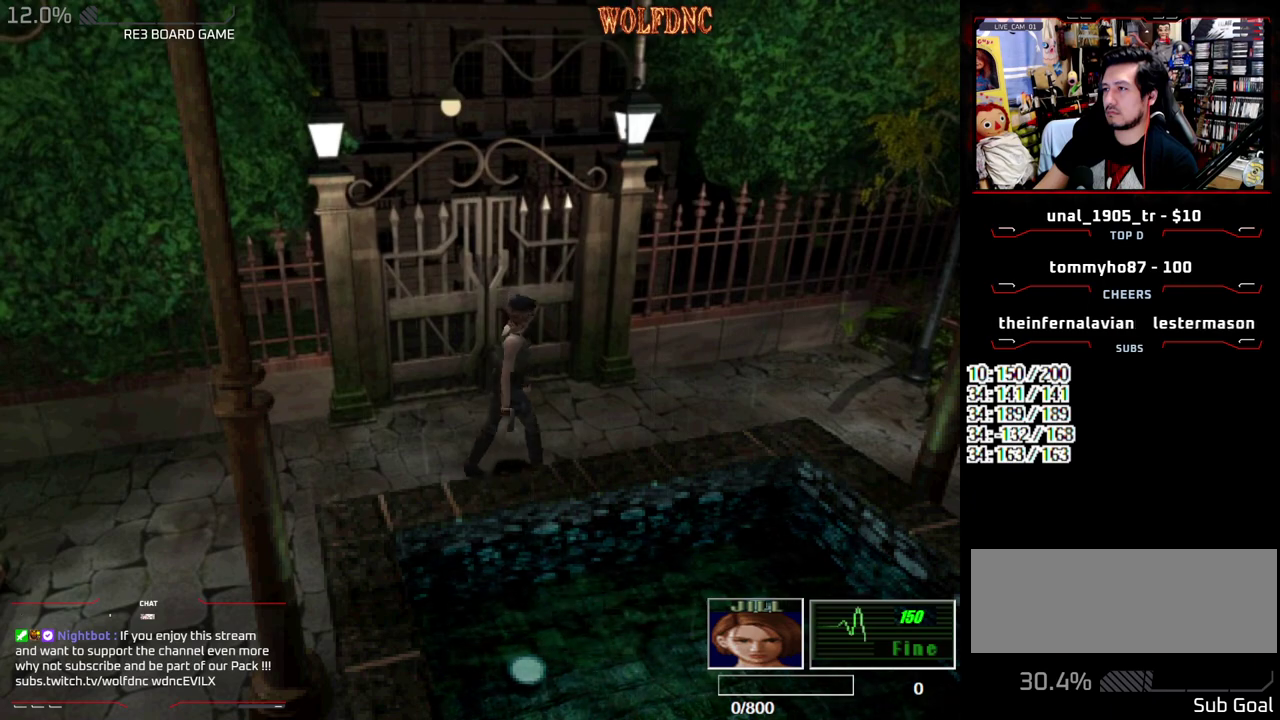
{"buttons": ["SQUARE", "DPAD_UP"], "events": [[417, "DPAD_UP", "down"], [417, "SQUARE", "down"], [467, "DPAD_LEFT", "up"]]}
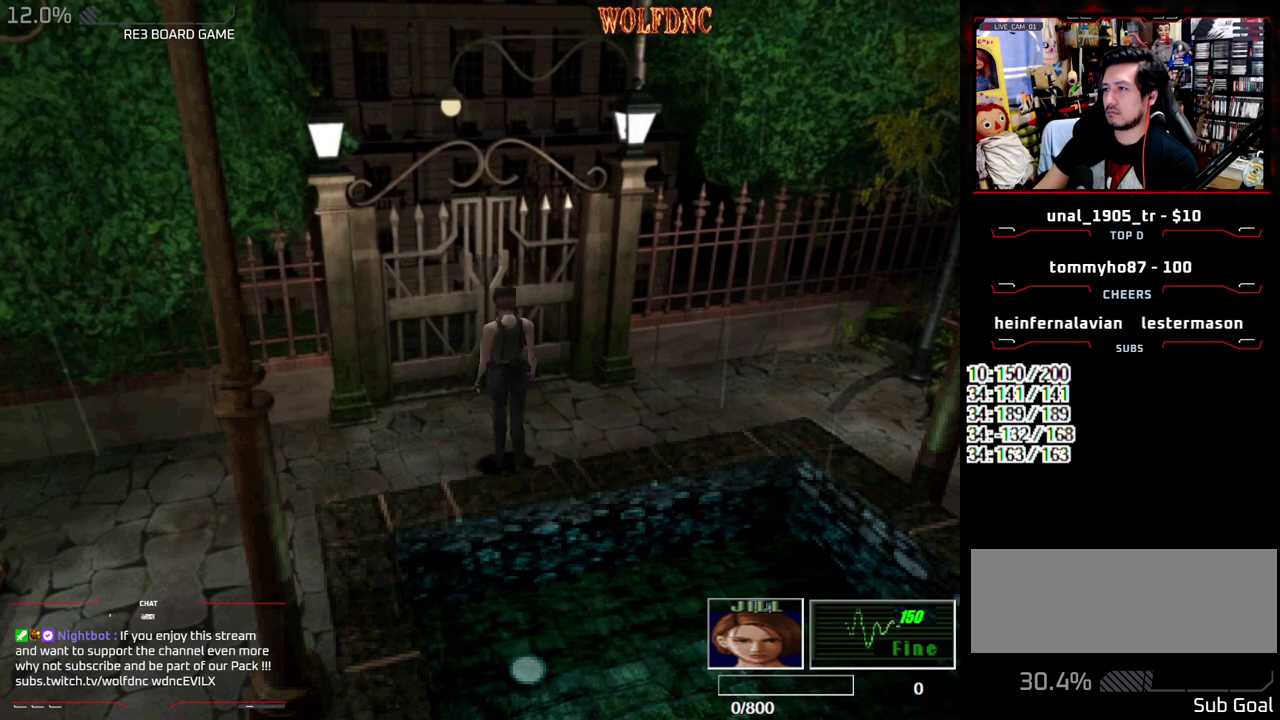
{"buttons": ["CROSS", "SQUARE"], "events": [[250, "CROSS", "down"], [483, "DPAD_UP", "up"]]}
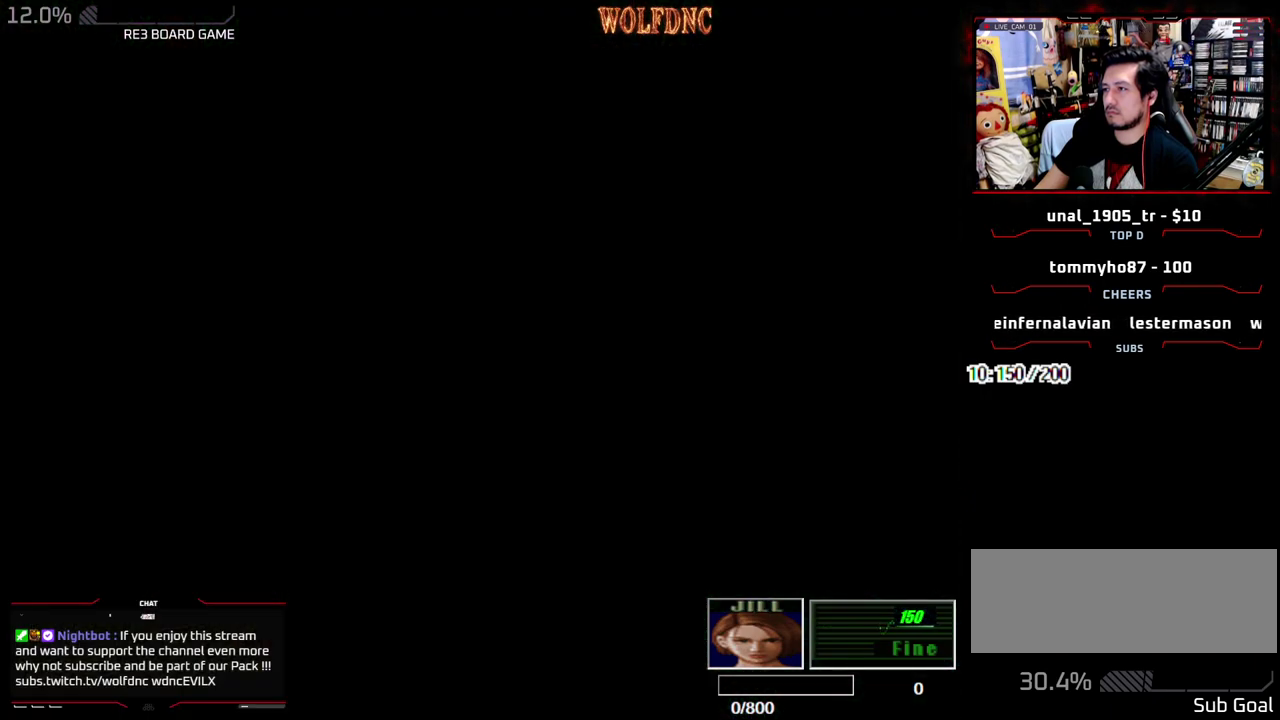
{"buttons": [], "events": [[33, "SQUARE", "up"], [67, "CROSS", "up"]]}
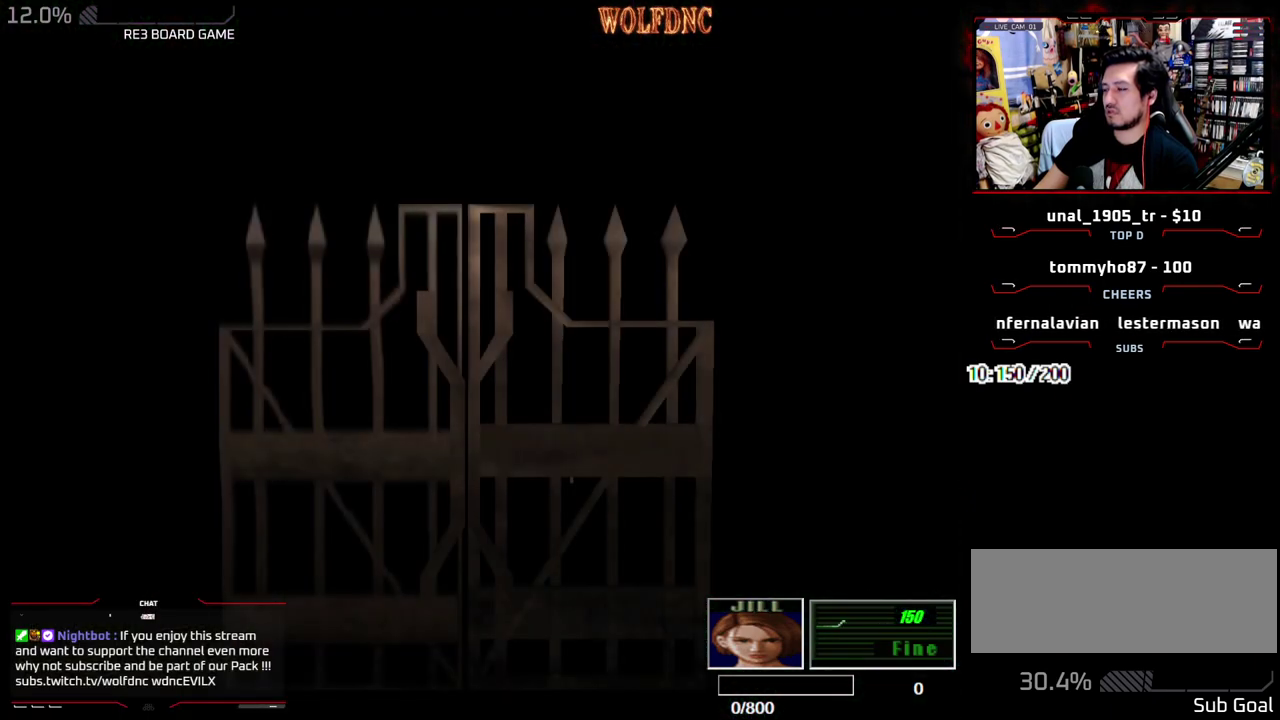
{"buttons": [], "events": []}
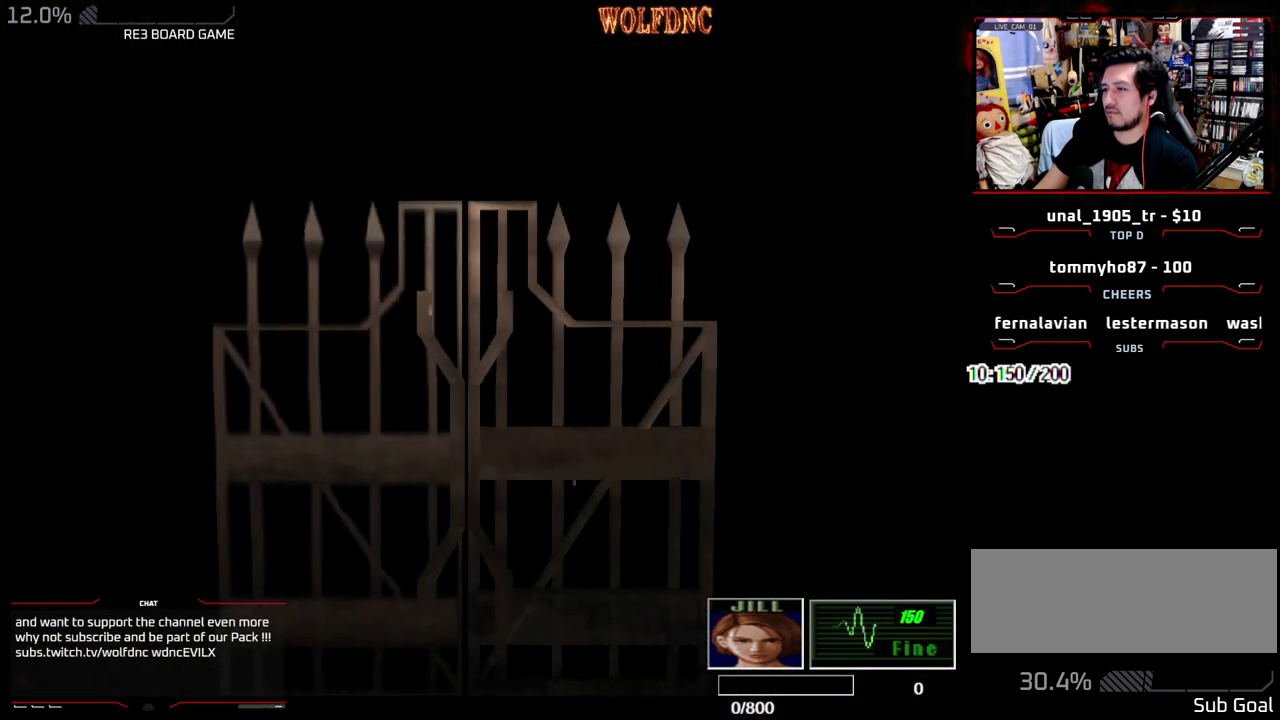
{"buttons": ["CROSS", "SQUARE", "DPAD_DOWN"], "events": [[150, "SELECT", "down"], [200, "SELECT", "up"], [283, "DPAD_DOWN", "down"], [333, "SQUARE", "down"], [433, "CROSS", "down"]]}